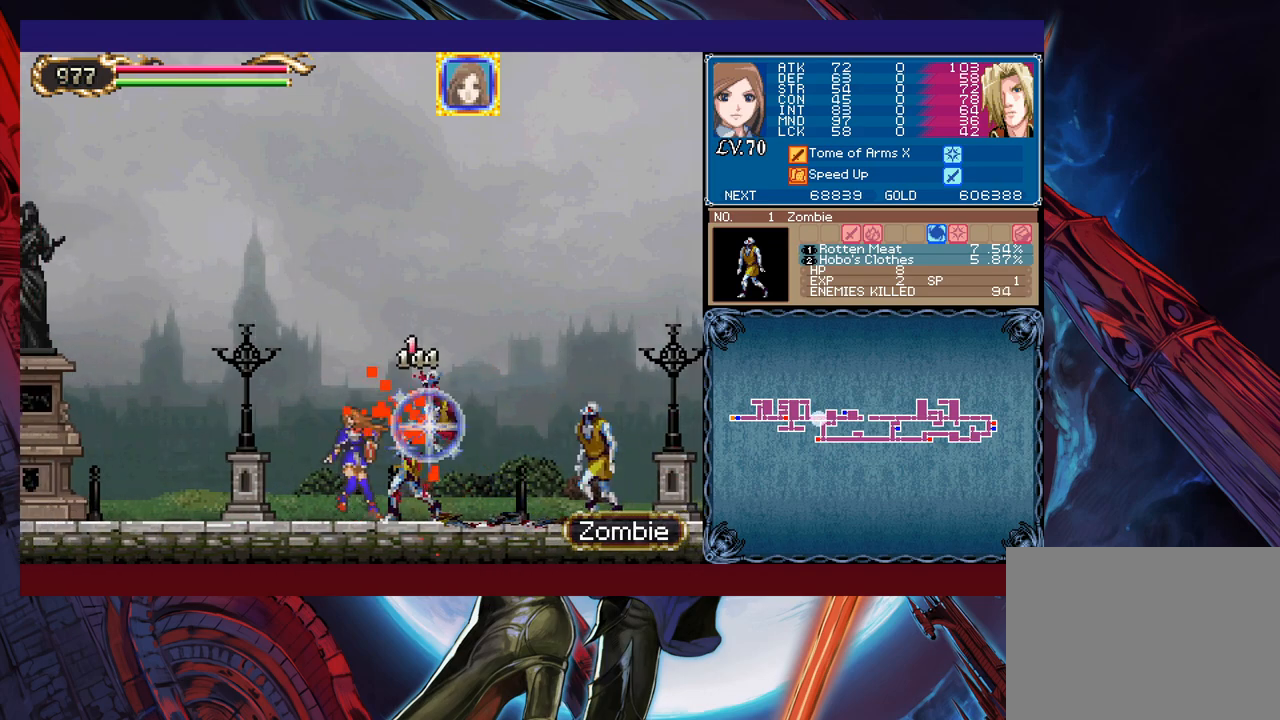
Gameplay with a controller (Xbox layout); each line is a JSON object with the inputs held at the frame after it. "events" lists button and stick changes between this image and that frame as [ms after this image, input, new state], when the widget could be followed in between. Not read: L2 R2 right_stick.
{"buttons": ["Y"], "left_stick": "center", "events": [[67, "Y", "up"], [167, "left_stick", "right"], [333, "X", "down"], [367, "left_stick", "center"], [433, "X", "up"], [467, "Y", "down"]]}
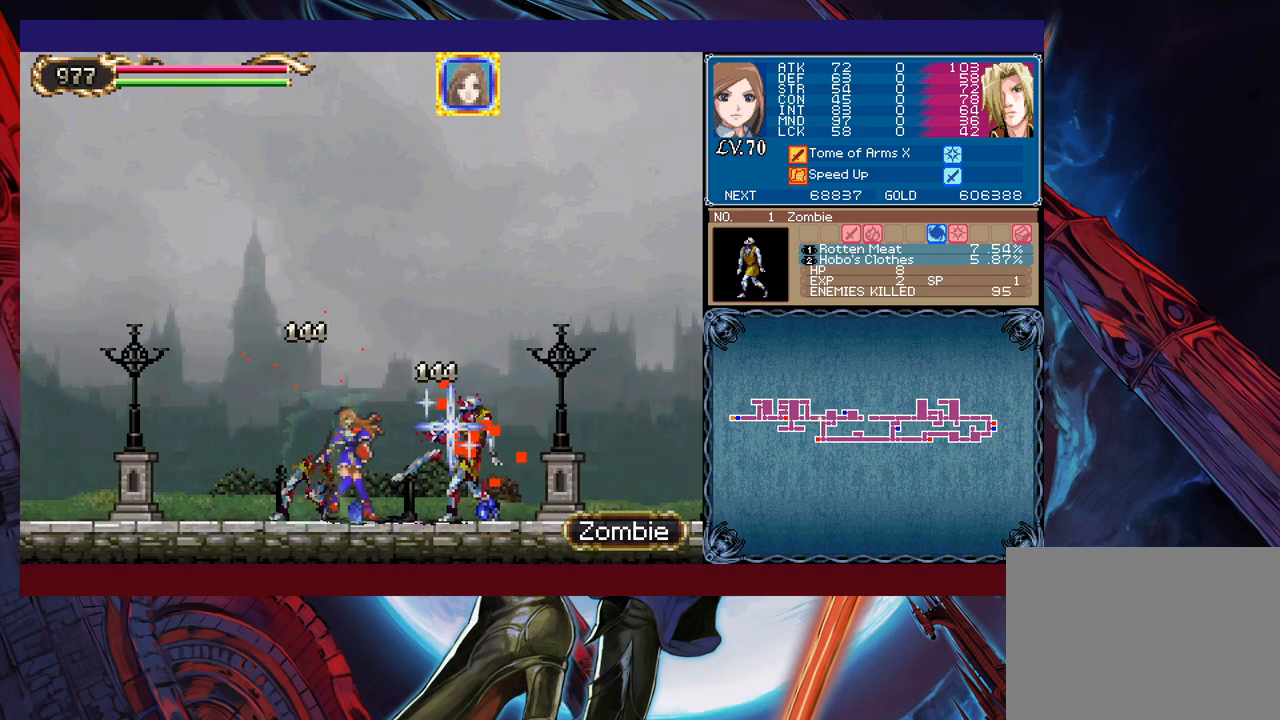
{"buttons": [], "left_stick": "left", "events": [[33, "left_stick", "down"], [83, "Y", "up"], [133, "left_stick", "left"]]}
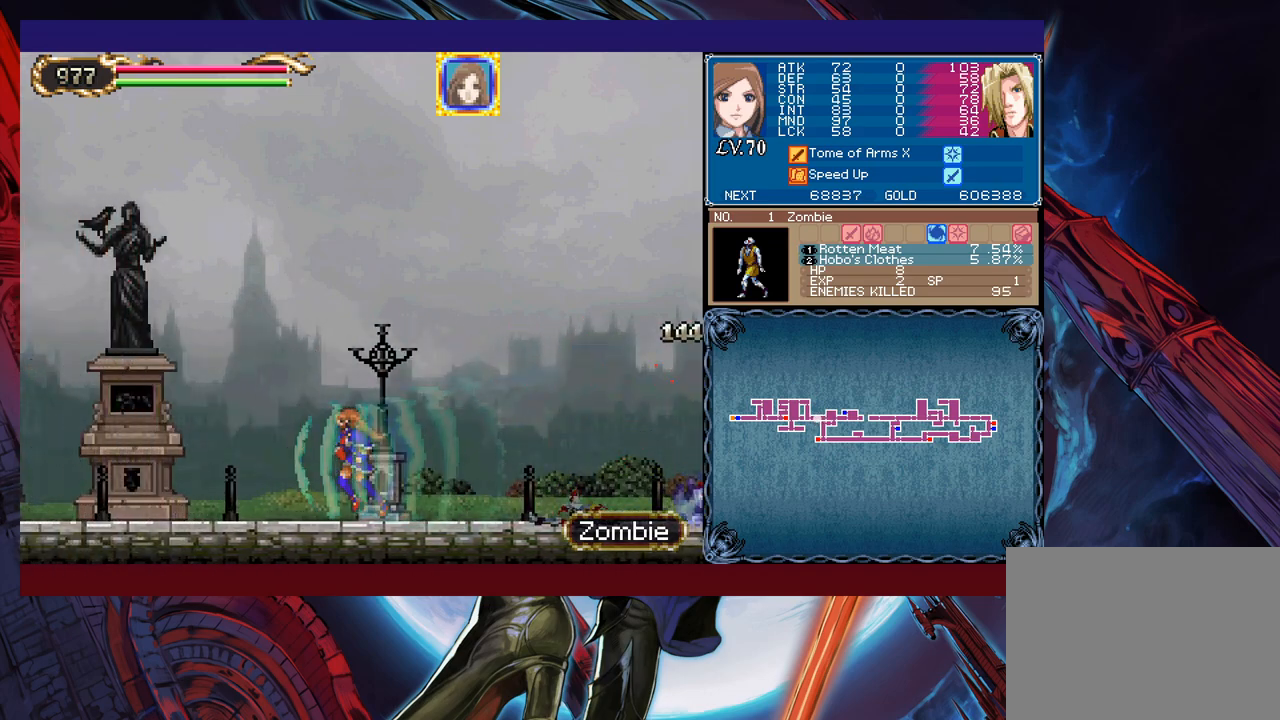
{"buttons": [], "left_stick": "right", "events": [[83, "left_stick", "center"], [417, "left_stick", "right"]]}
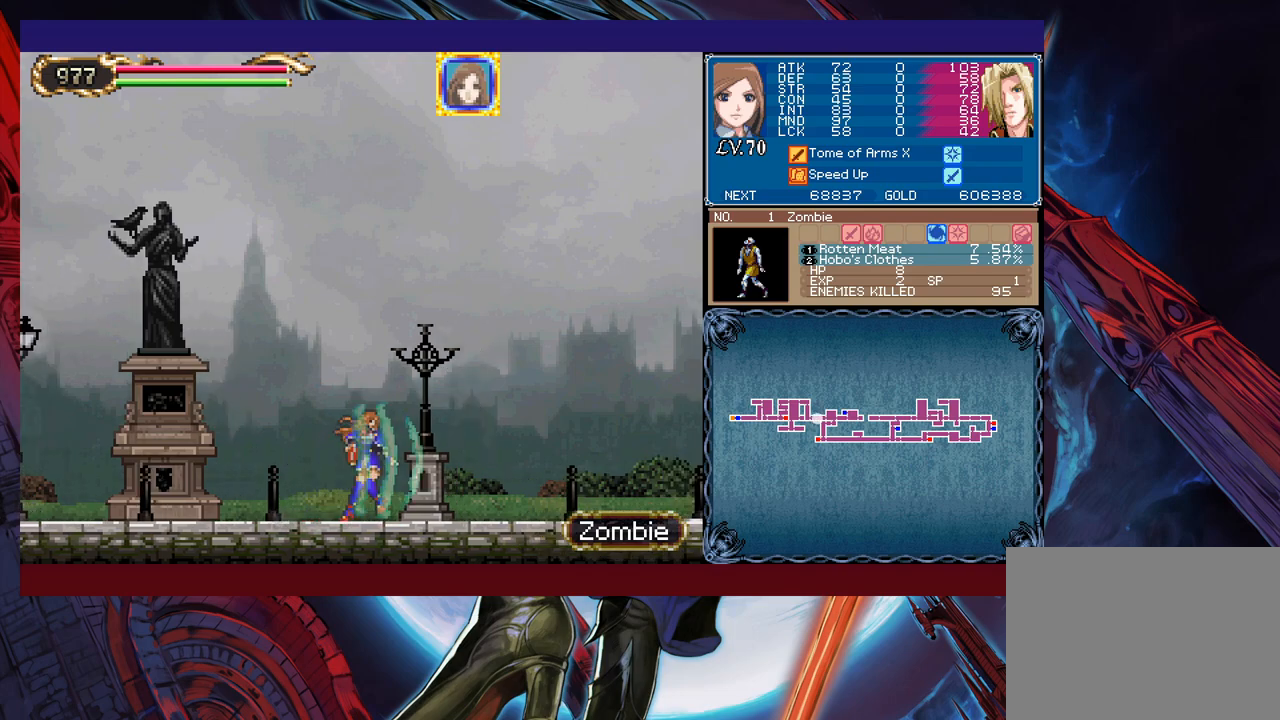
{"buttons": [], "left_stick": "center", "events": [[17, "left_stick", "center"]]}
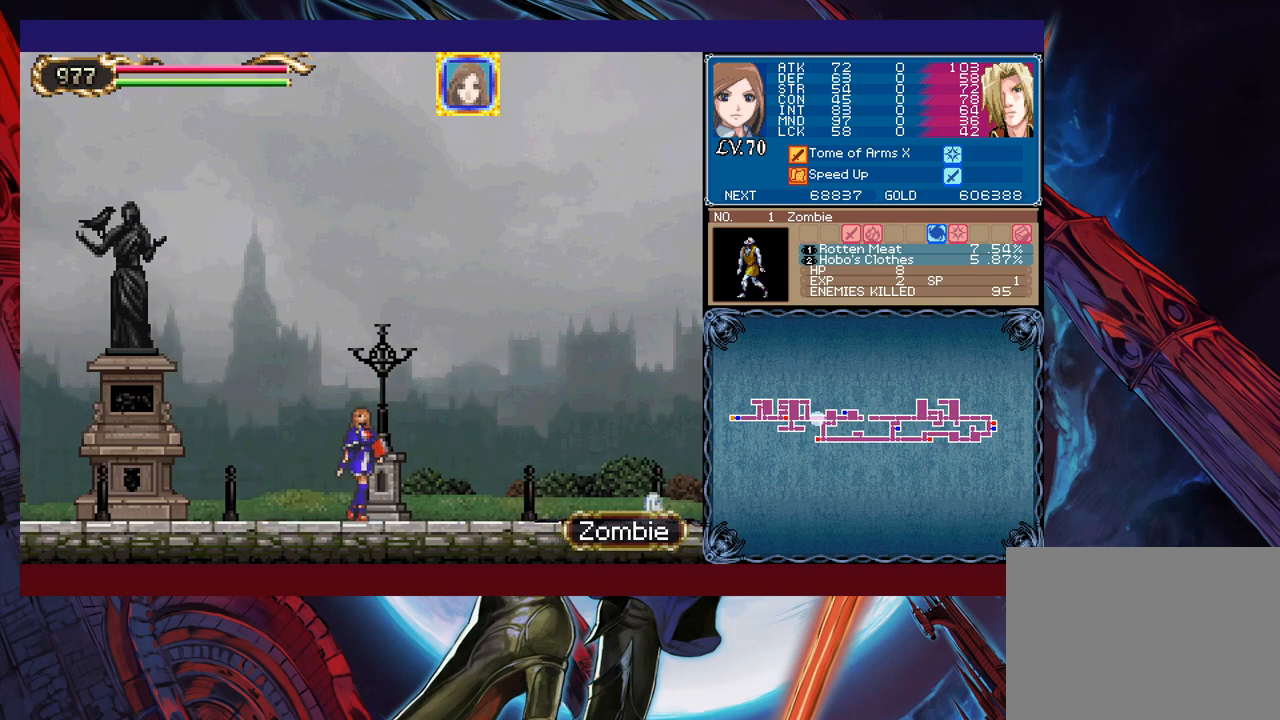
{"buttons": [], "left_stick": "center", "events": [[33, "left_stick", "right"], [167, "left_stick", "center"]]}
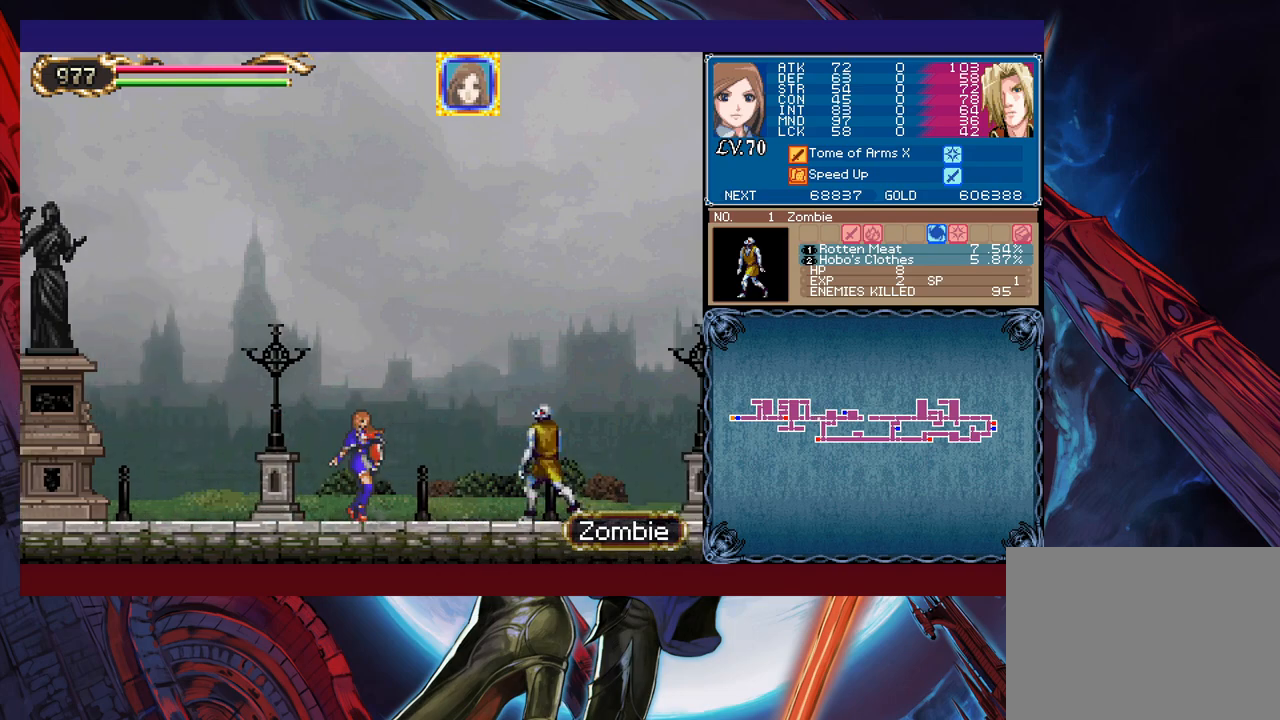
{"buttons": [], "left_stick": "center", "events": [[117, "left_stick", "right"], [167, "left_stick", "center"], [183, "X", "down"], [283, "X", "up"], [317, "Y", "down"], [383, "left_stick", "down"], [467, "Y", "up"], [483, "left_stick", "center"]]}
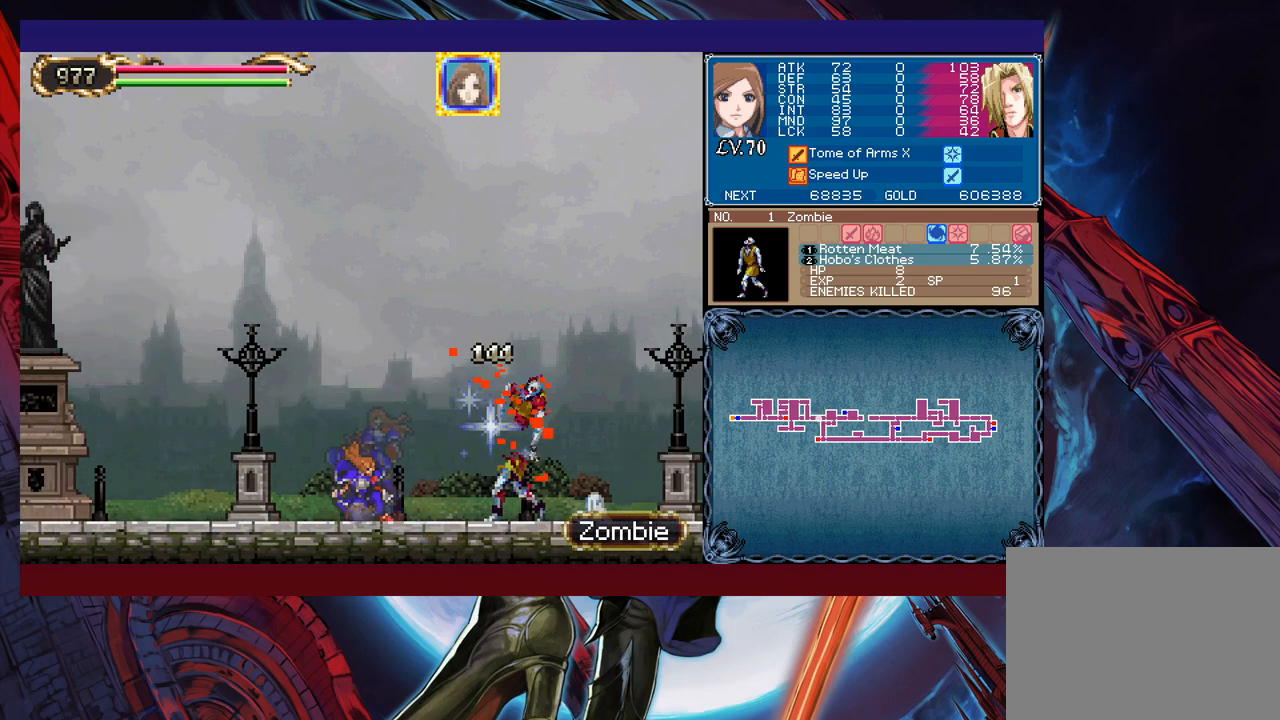
{"buttons": [], "left_stick": "right", "events": [[433, "left_stick", "right"]]}
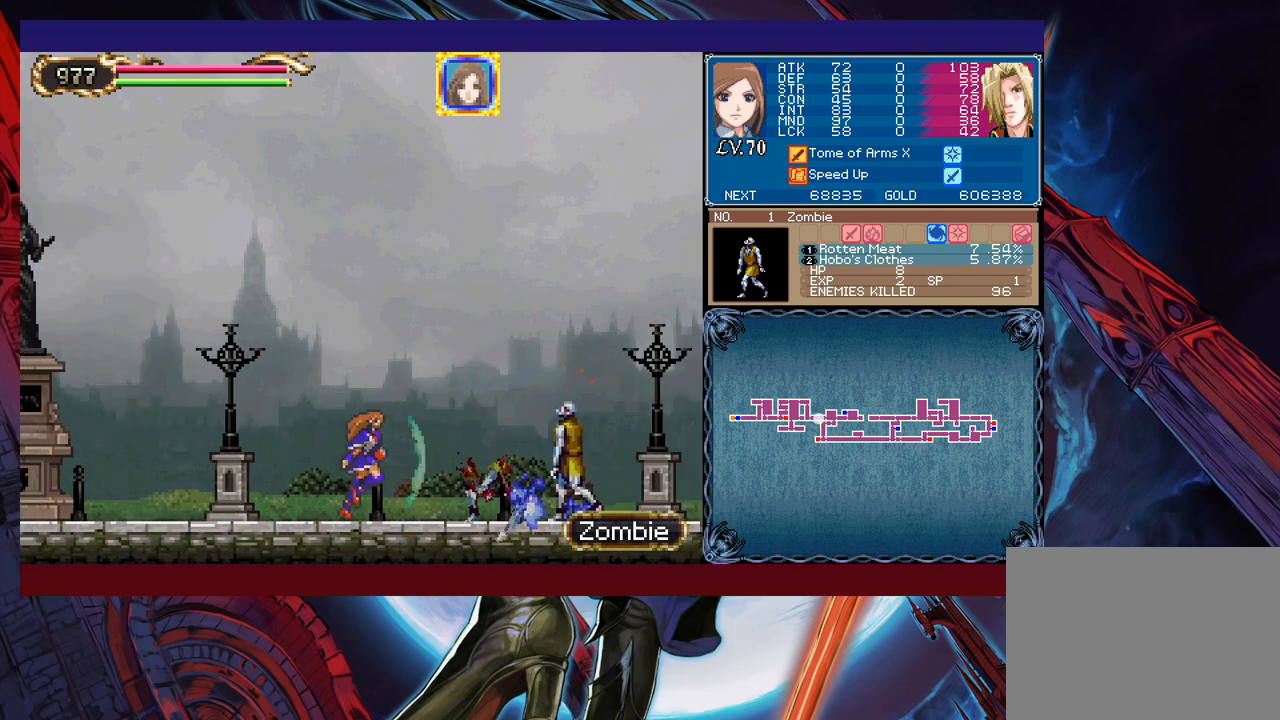
{"buttons": [], "left_stick": "center", "events": [[117, "X", "down"], [133, "left_stick", "center"], [183, "X", "up"], [233, "Y", "down"], [333, "Y", "up"], [333, "left_stick", "down"], [433, "left_stick", "center"]]}
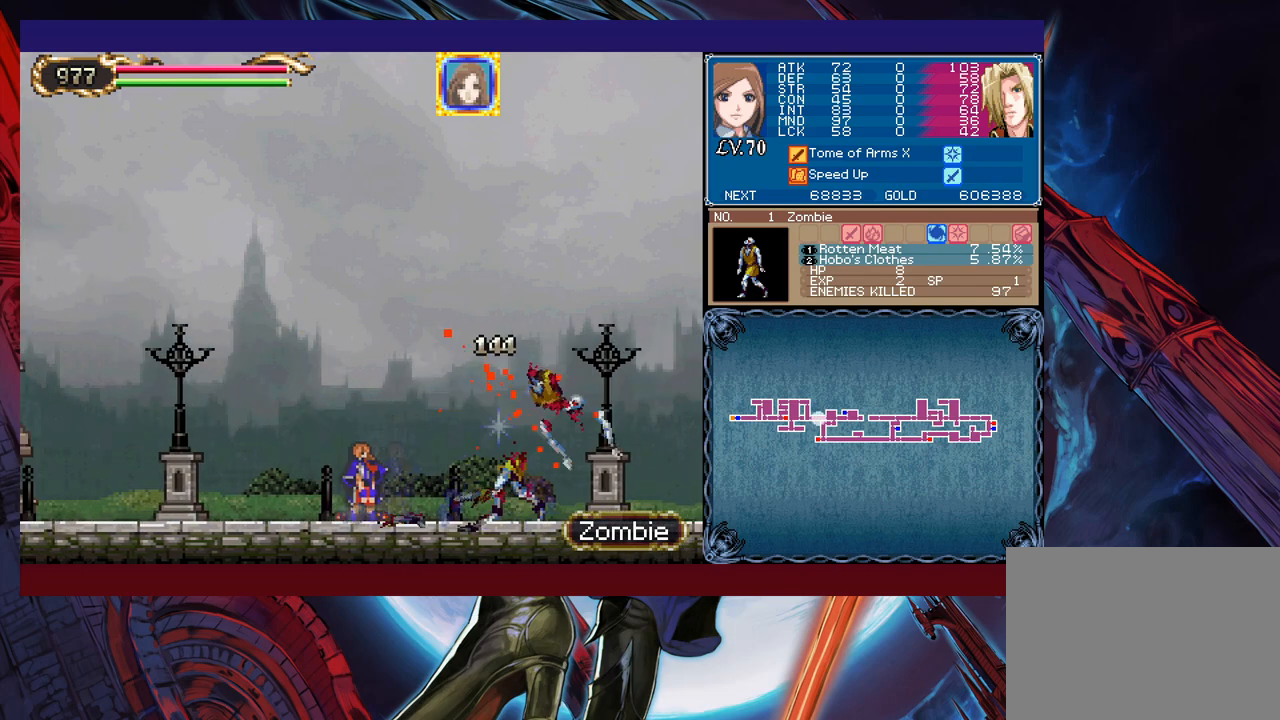
{"buttons": ["X"], "left_stick": "center", "events": [[383, "left_stick", "right"], [467, "X", "down"], [467, "left_stick", "center"]]}
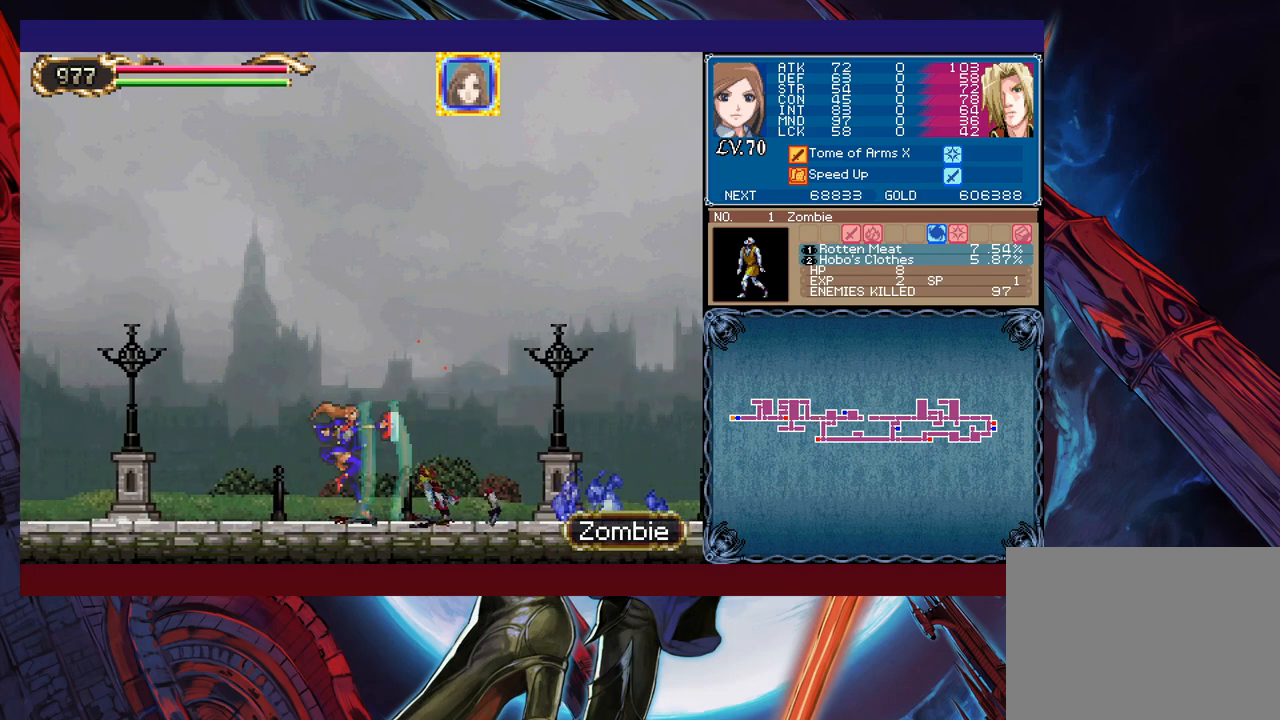
{"buttons": [], "left_stick": "down", "events": [[17, "X", "up"], [83, "Y", "down"], [83, "left_stick", "down"], [133, "left_stick", "center"], [167, "Y", "up"], [367, "X", "down"], [433, "X", "up"], [433, "left_stick", "down"]]}
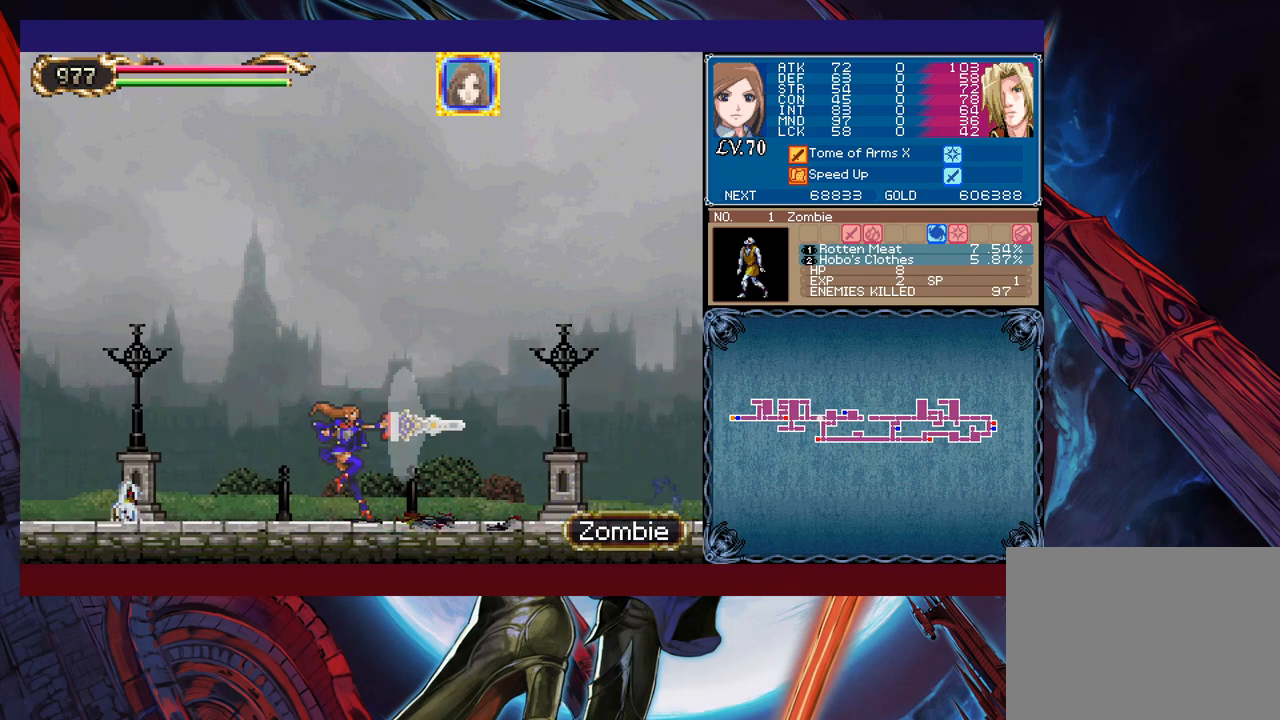
{"buttons": [], "left_stick": "center", "events": [[17, "Y", "down"], [33, "left_stick", "center"], [83, "Y", "up"], [183, "X", "down"], [267, "left_stick", "down"], [283, "X", "up"], [333, "Y", "down"], [367, "left_stick", "center"], [467, "Y", "up"]]}
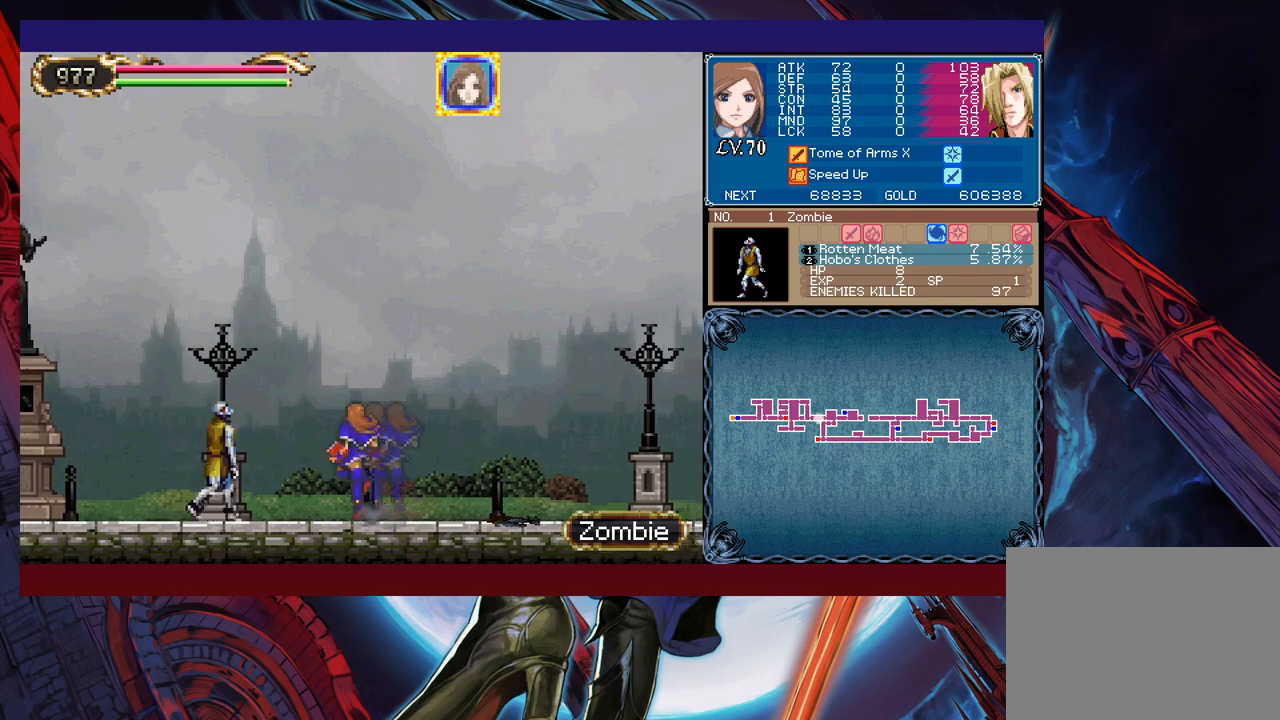
{"buttons": [], "left_stick": "down", "events": [[17, "left_stick", "down"], [83, "left_stick", "center"], [133, "left_stick", "left"], [217, "left_stick", "center"], [233, "X", "down"], [283, "X", "up"], [333, "Y", "down"], [433, "Y", "up"], [433, "left_stick", "down"]]}
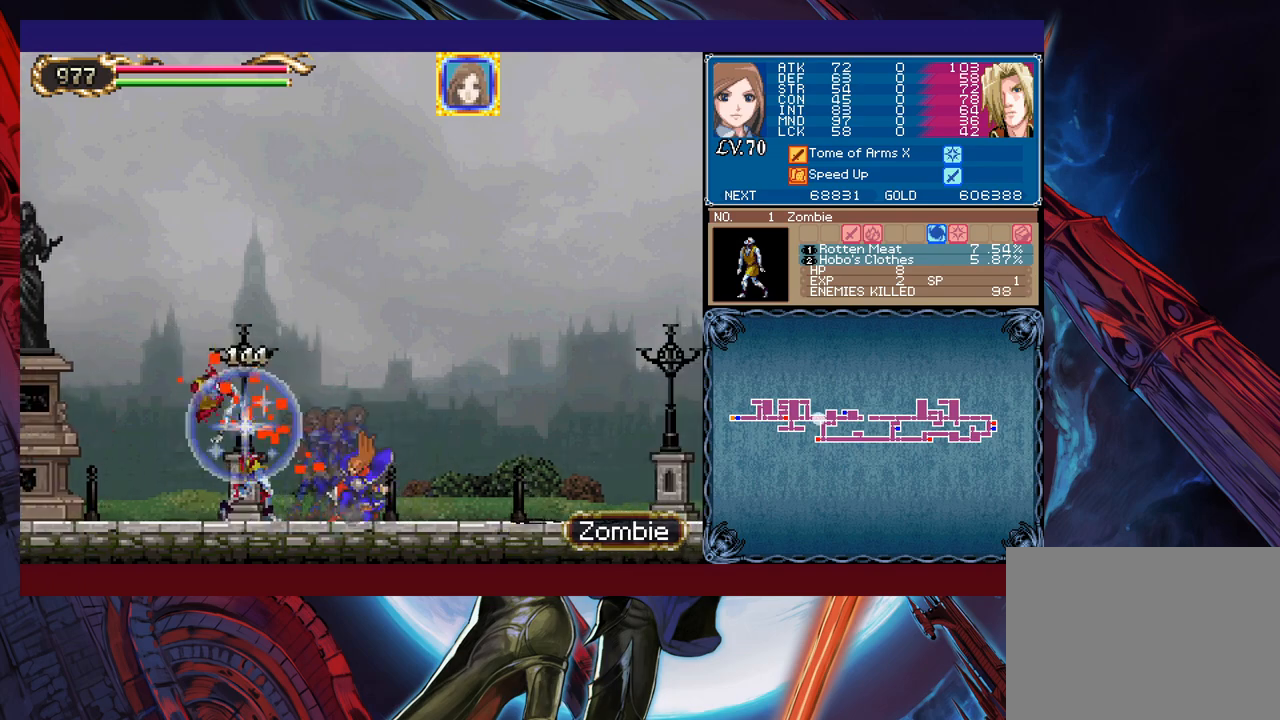
{"buttons": [], "left_stick": "down", "events": [[33, "left_stick", "center"], [67, "X", "down"], [133, "X", "up"], [233, "Y", "down"], [267, "left_stick", "down"], [333, "Y", "up"], [333, "left_stick", "center"], [383, "X", "down"], [467, "X", "up"], [483, "left_stick", "down"]]}
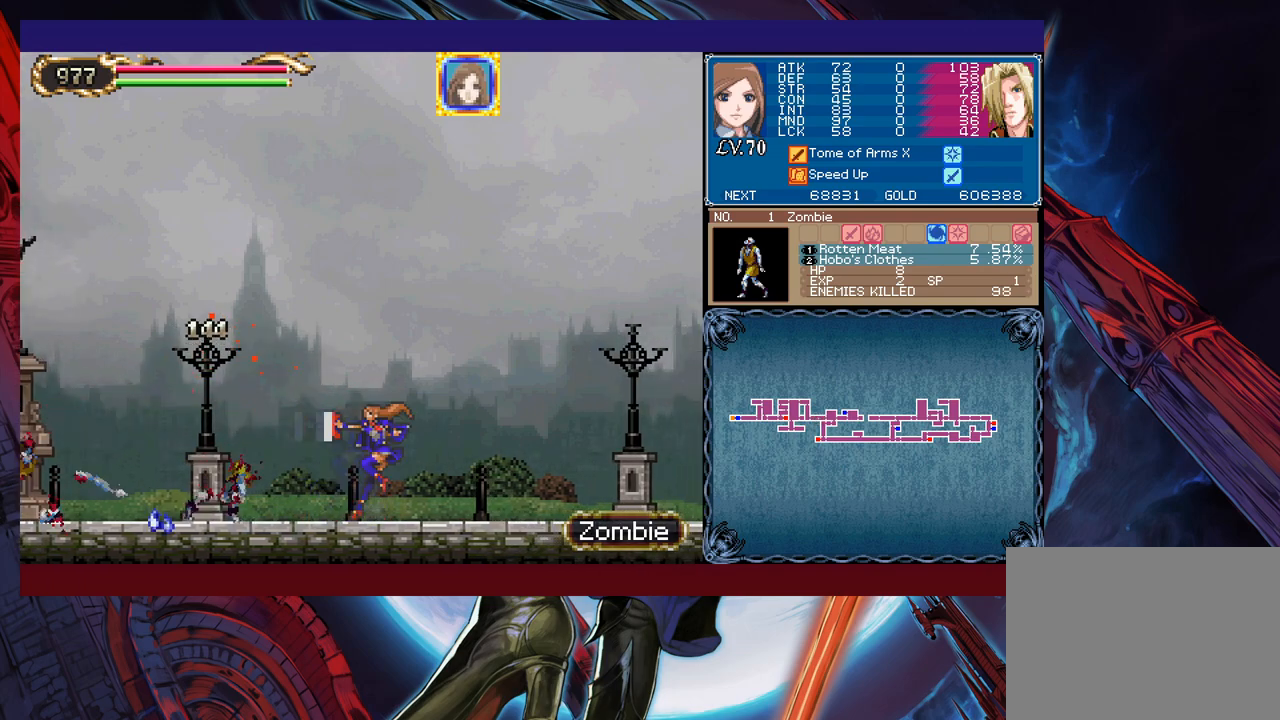
{"buttons": [], "left_stick": "left", "events": [[67, "left_stick", "center"], [183, "left_stick", "down"], [267, "left_stick", "center"], [483, "left_stick", "left"]]}
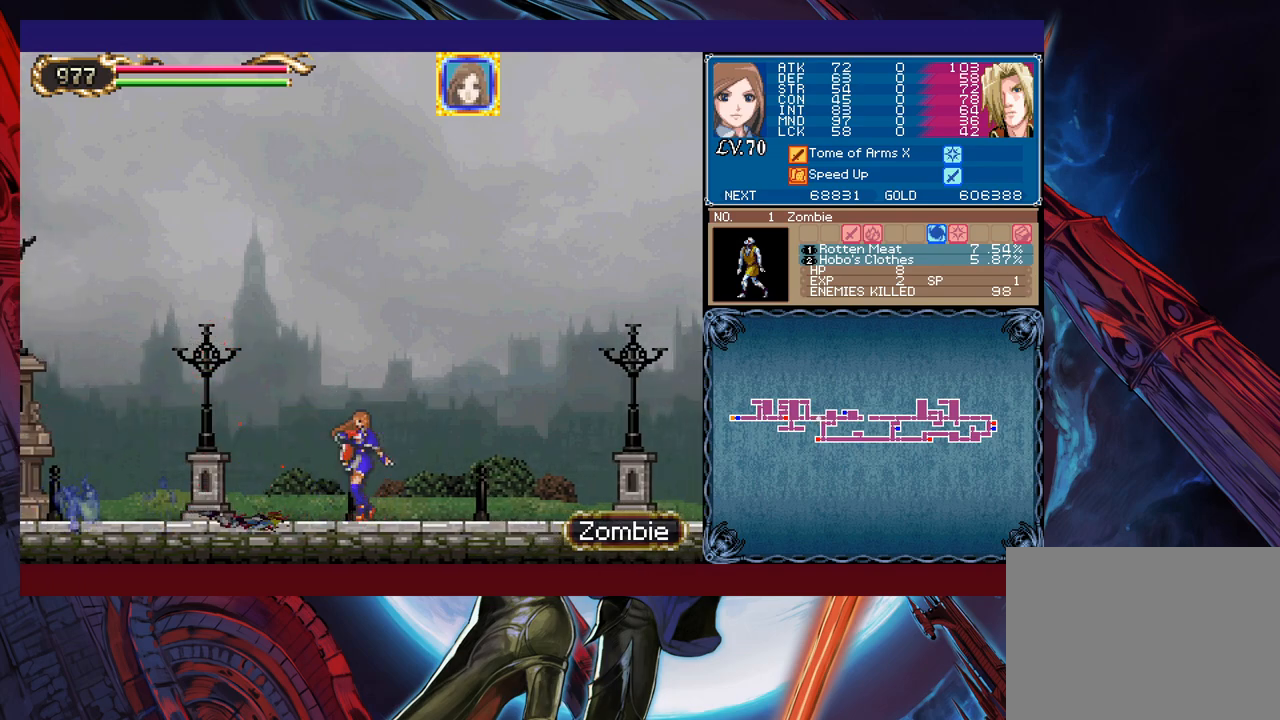
{"buttons": ["X"], "left_stick": "center", "events": [[133, "left_stick", "center"], [183, "X", "down"], [283, "X", "up"], [317, "Y", "down"], [317, "left_stick", "down"], [383, "left_stick", "center"], [417, "Y", "up"], [467, "X", "down"]]}
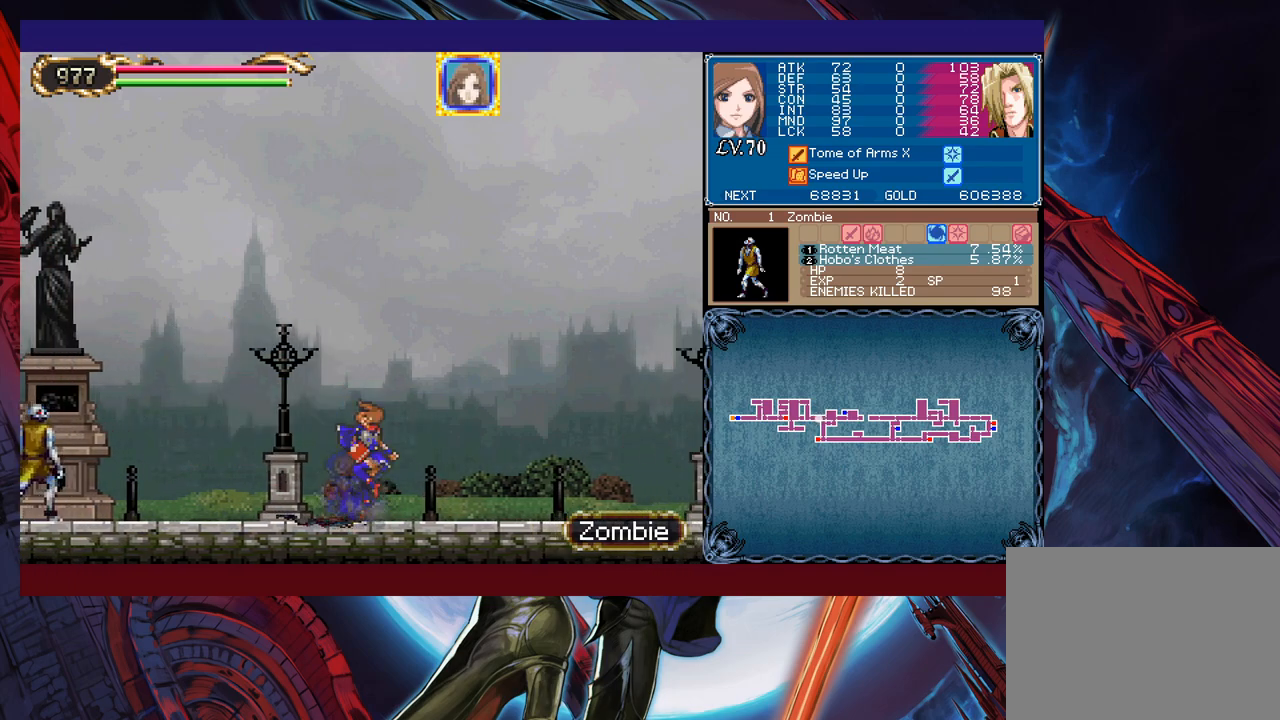
{"buttons": ["X", "Y"], "left_stick": "center", "events": [[33, "X", "up"], [33, "left_stick", "down"], [83, "Y", "down"], [117, "left_stick", "center"], [167, "X", "down"], [233, "X", "up"], [233, "left_stick", "down"], [317, "Y", "up"], [317, "left_stick", "center"], [383, "Y", "down"], [433, "left_stick", "down"], [483, "X", "down"], [483, "left_stick", "center"]]}
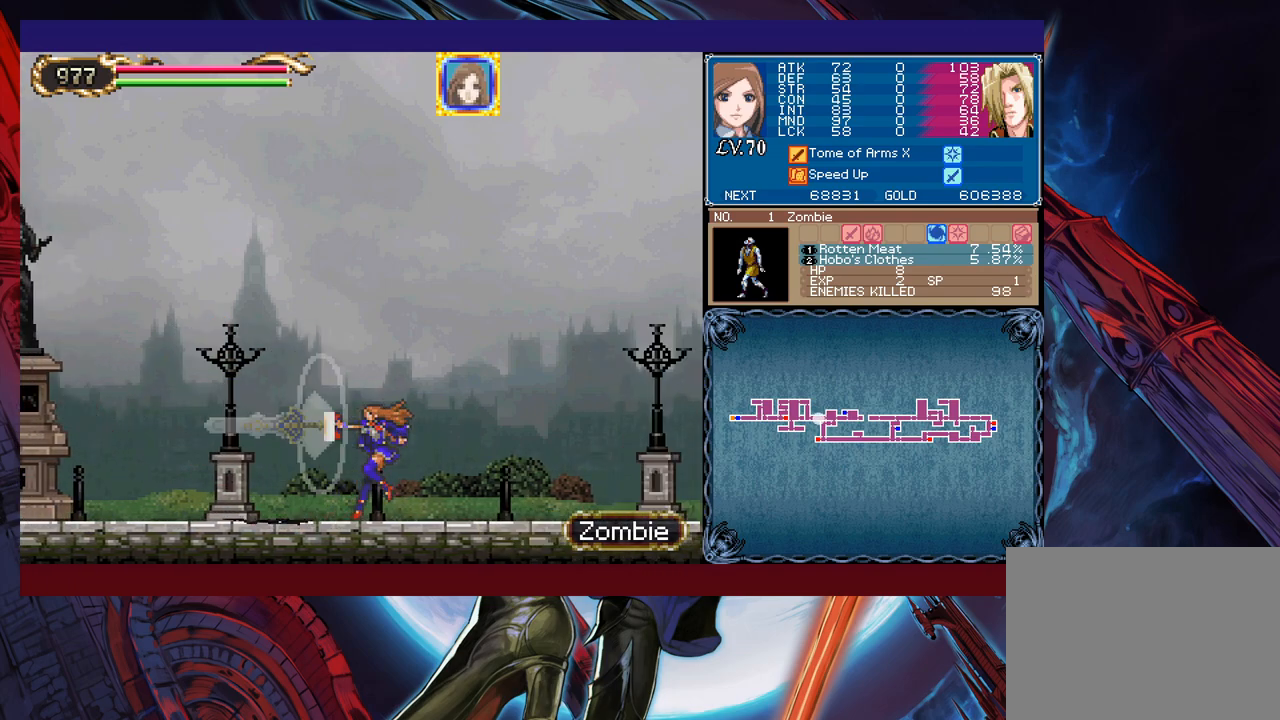
{"buttons": [], "left_stick": "left", "events": [[67, "X", "up"], [117, "Y", "up"], [283, "left_stick", "left"]]}
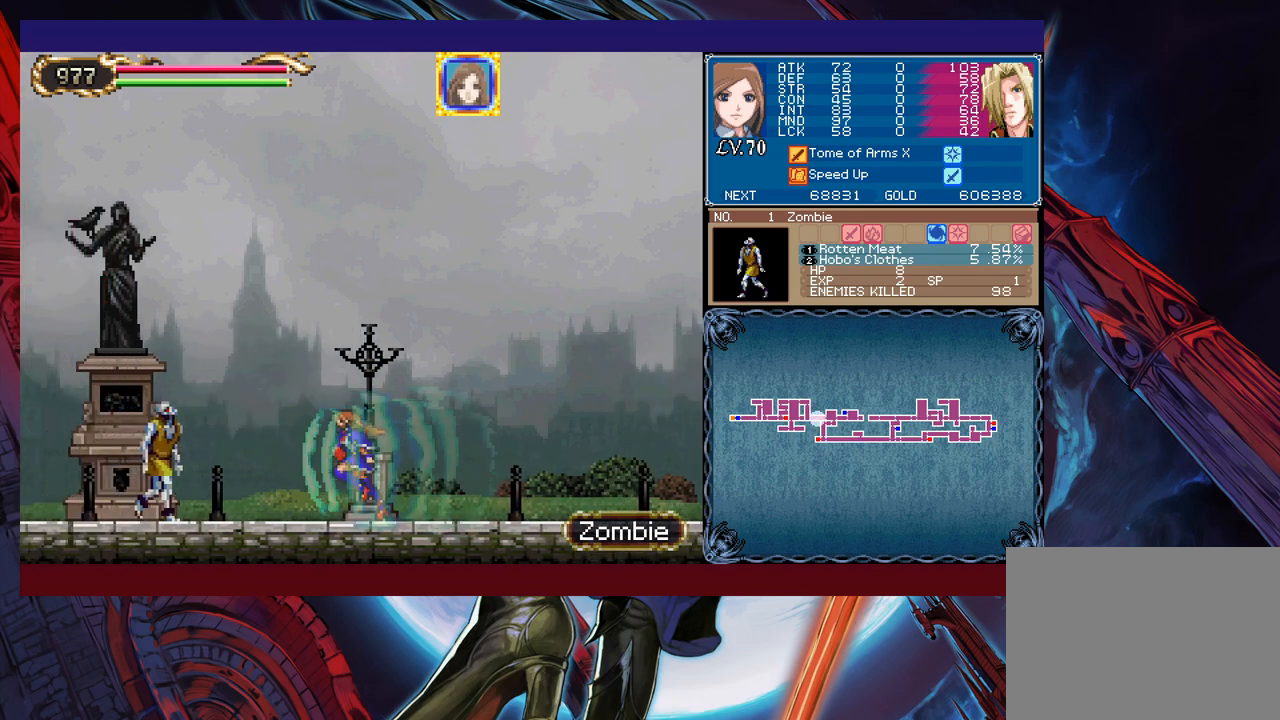
{"buttons": ["X"], "left_stick": "center", "events": [[117, "left_stick", "center"], [267, "X", "down"], [367, "X", "up"], [367, "Y", "down"], [367, "left_stick", "down"], [467, "X", "down"], [467, "left_stick", "center"], [483, "Y", "up"]]}
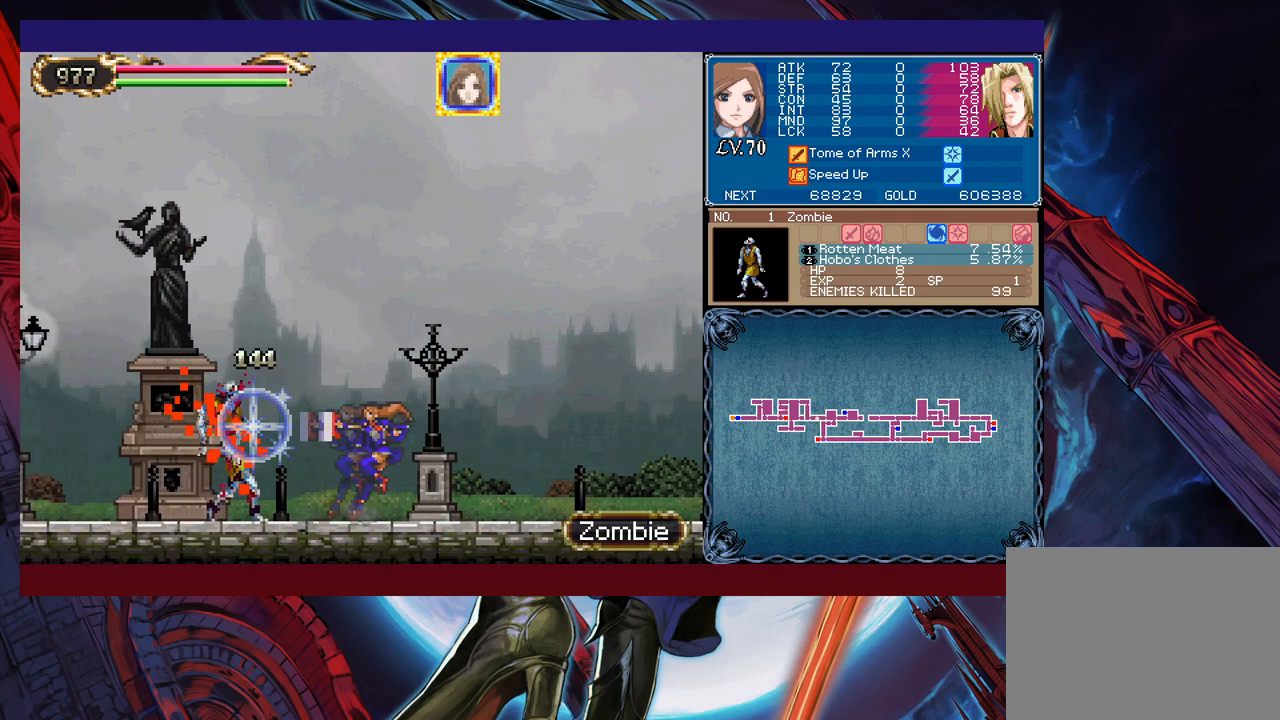
{"buttons": [], "left_stick": "down", "events": [[67, "X", "up"], [67, "Y", "down"], [67, "left_stick", "down"], [133, "X", "down"], [133, "left_stick", "center"], [167, "Y", "up"], [233, "X", "up"], [267, "Y", "down"], [267, "left_stick", "down"], [333, "X", "down"], [333, "left_stick", "center"], [367, "Y", "up"], [433, "X", "up"], [483, "left_stick", "down"]]}
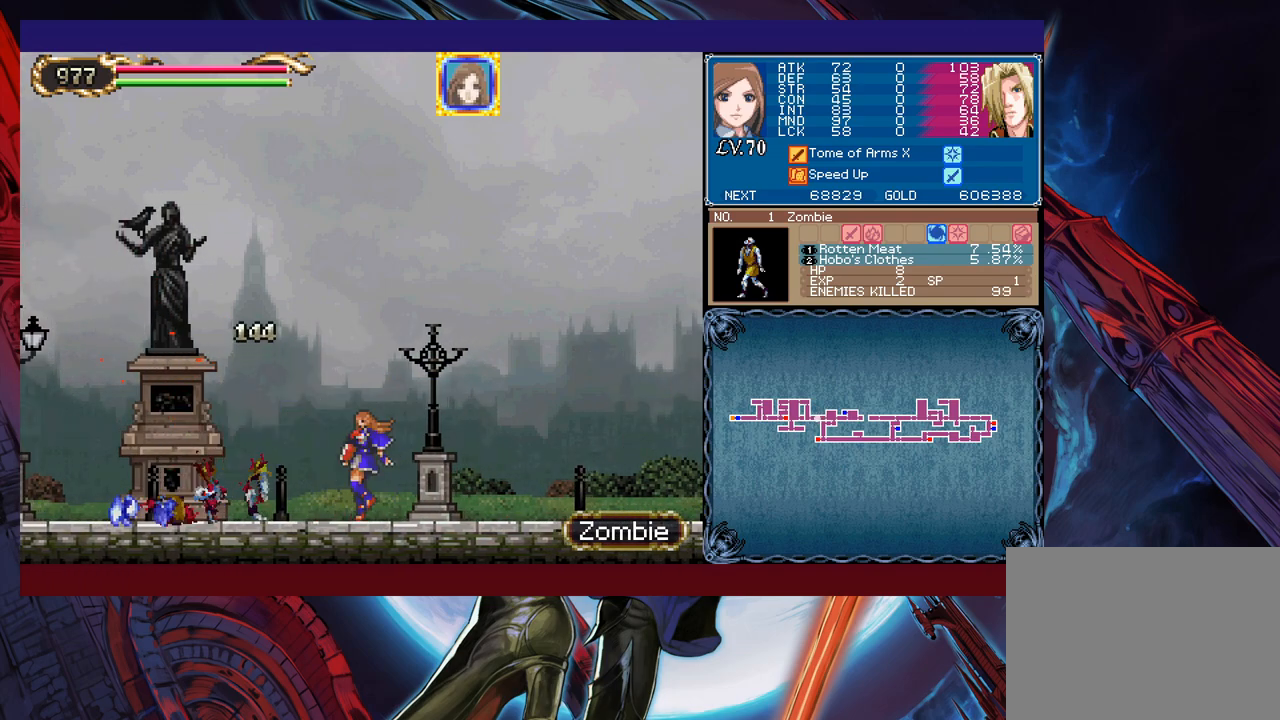
{"buttons": ["X", "Y"], "left_stick": "down", "events": [[33, "X", "down"], [67, "left_stick", "center"], [167, "X", "up"], [267, "left_stick", "down"], [283, "X", "down"], [333, "left_stick", "center"], [383, "X", "up"], [417, "Y", "down"], [433, "left_stick", "down"], [483, "X", "down"]]}
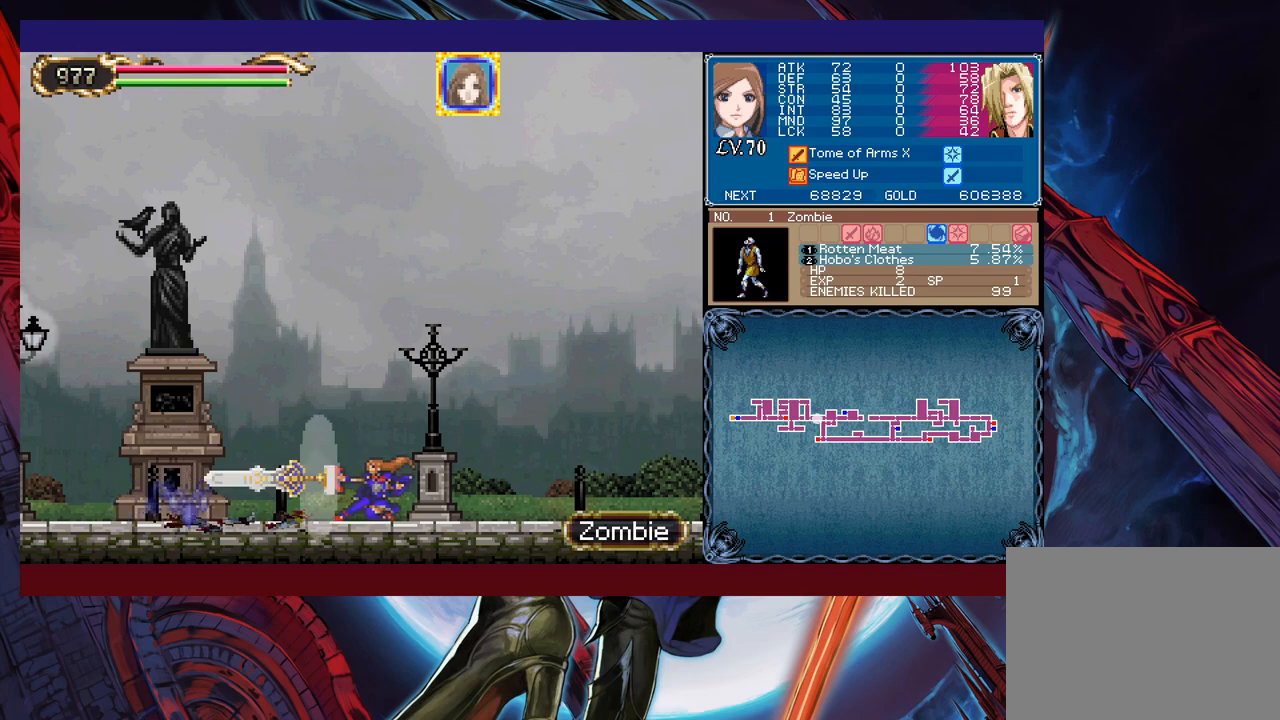
{"buttons": [], "left_stick": "center", "events": [[33, "Y", "up"], [33, "left_stick", "center"], [83, "X", "up"], [83, "Y", "down"], [233, "Y", "up"]]}
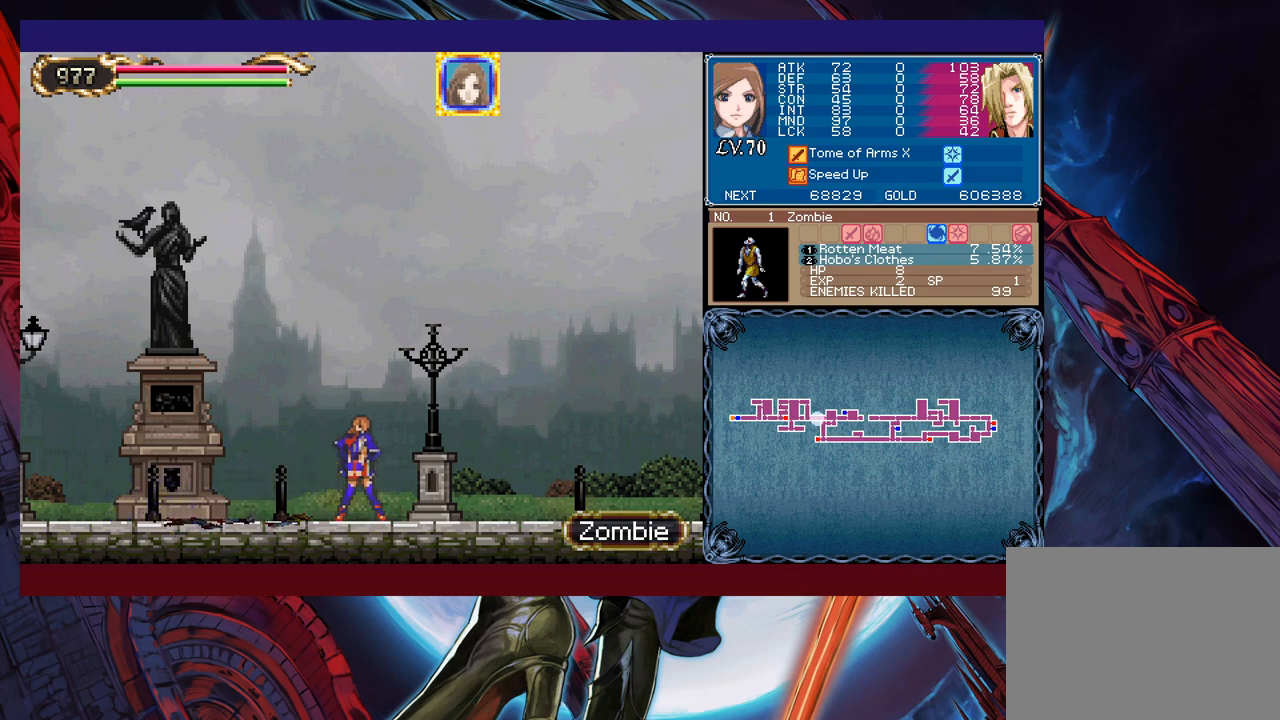
{"buttons": ["Y"], "left_stick": "center", "events": [[117, "X", "down"], [217, "X", "up"], [217, "left_stick", "down"], [233, "Y", "down"], [283, "X", "down"], [283, "left_stick", "center"], [333, "Y", "up"], [383, "left_stick", "down"], [417, "X", "up"], [417, "Y", "down"], [467, "left_stick", "center"]]}
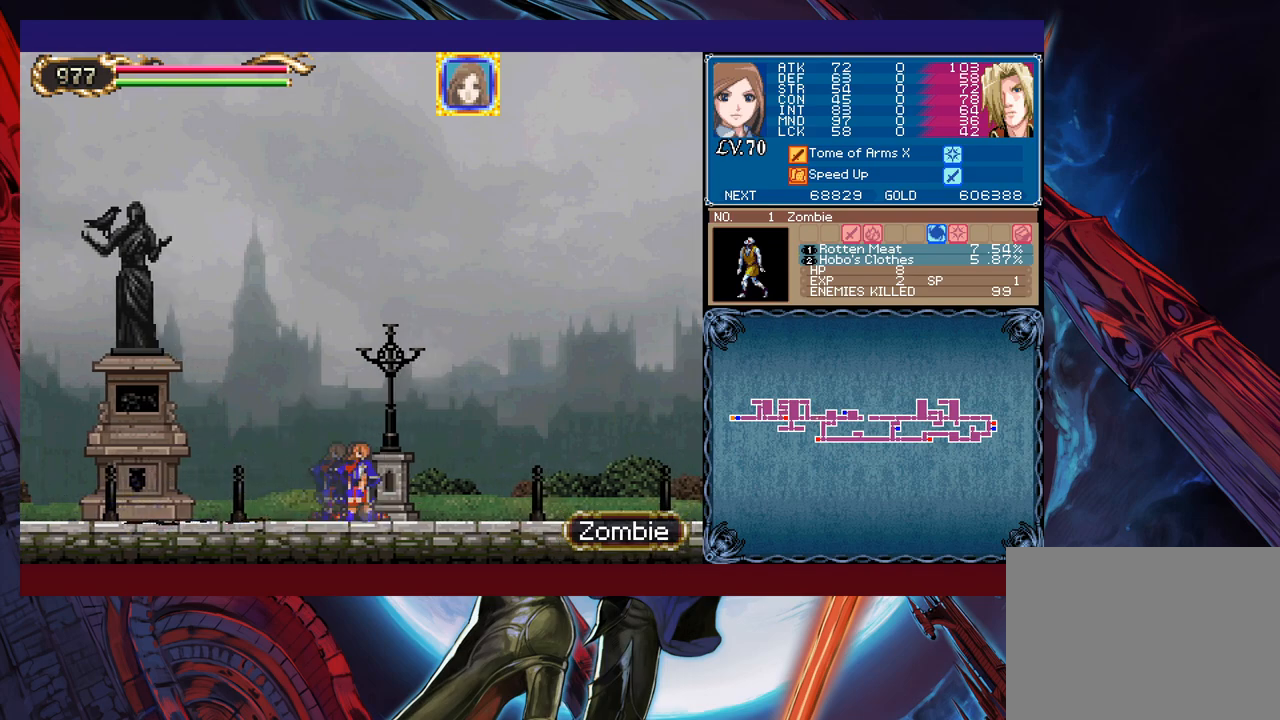
{"buttons": ["X"], "left_stick": "down", "events": [[17, "X", "down"], [33, "Y", "up"], [83, "left_stick", "down"], [117, "X", "up"], [117, "Y", "down"], [167, "left_stick", "center"], [183, "X", "down"], [233, "Y", "up"], [267, "left_stick", "down"], [317, "X", "up"], [333, "Y", "down"], [367, "left_stick", "center"], [417, "X", "down"], [433, "Y", "up"], [433, "left_stick", "down"]]}
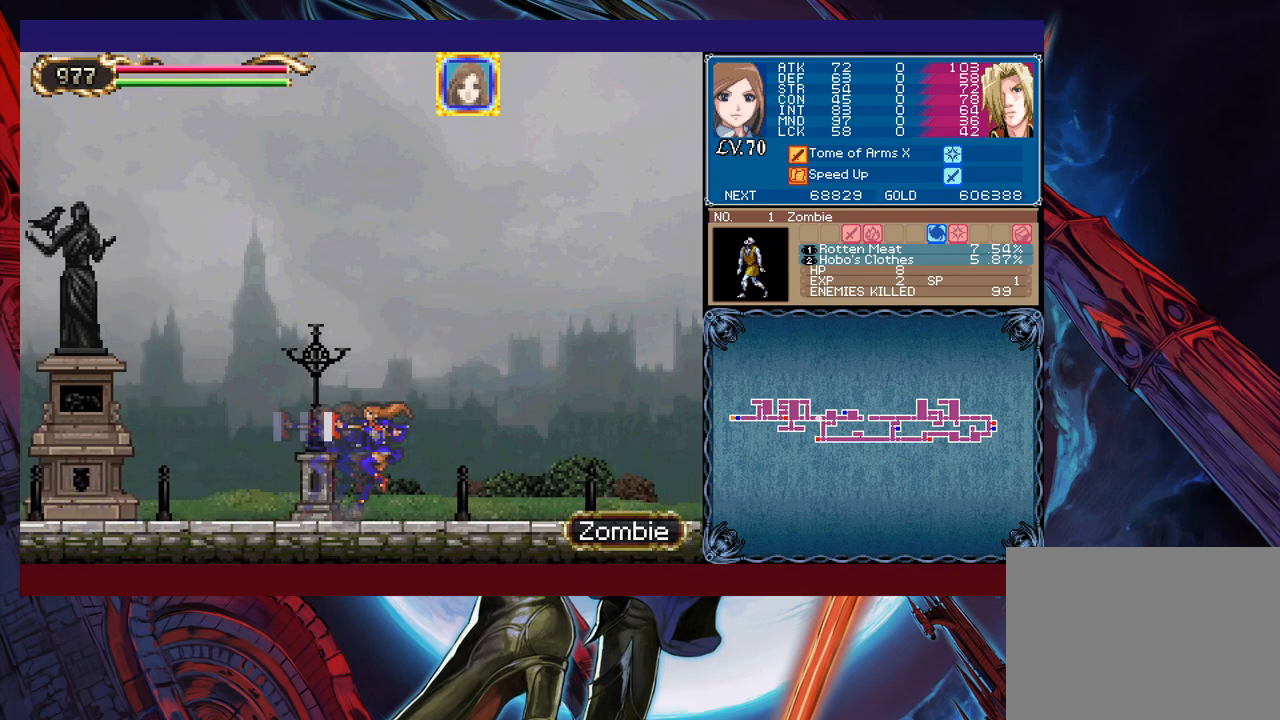
{"buttons": [], "left_stick": "center", "events": [[17, "X", "up"], [33, "Y", "down"], [33, "left_stick", "center"], [133, "X", "down"], [133, "left_stick", "down"], [167, "Y", "up"], [233, "X", "up"], [233, "Y", "down"], [233, "left_stick", "center"], [333, "X", "down"], [333, "left_stick", "down"], [383, "Y", "up"], [417, "left_stick", "center"], [433, "X", "up"]]}
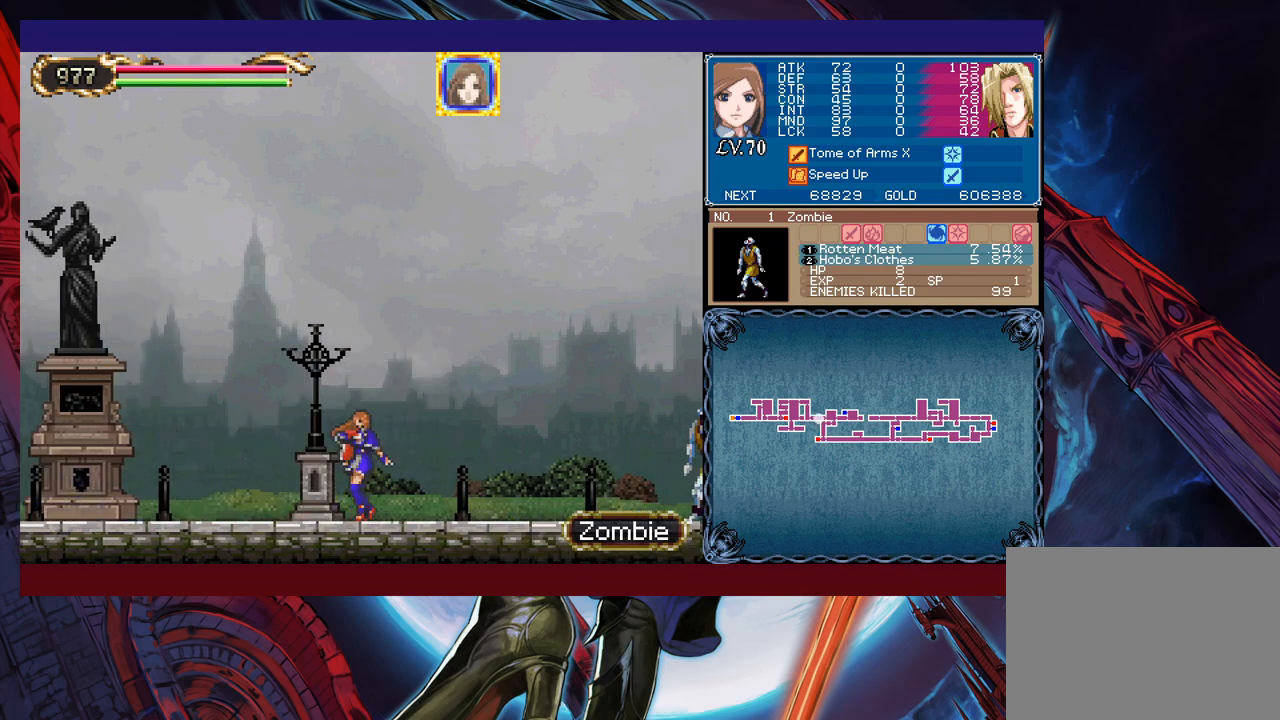
{"buttons": ["Y"], "left_stick": "center", "events": [[167, "left_stick", "down"], [183, "X", "down"], [267, "left_stick", "center"], [283, "X", "up"], [317, "Y", "down"], [383, "X", "down"], [383, "Y", "up"], [417, "left_stick", "down"], [483, "X", "up"], [483, "Y", "down"], [483, "left_stick", "center"]]}
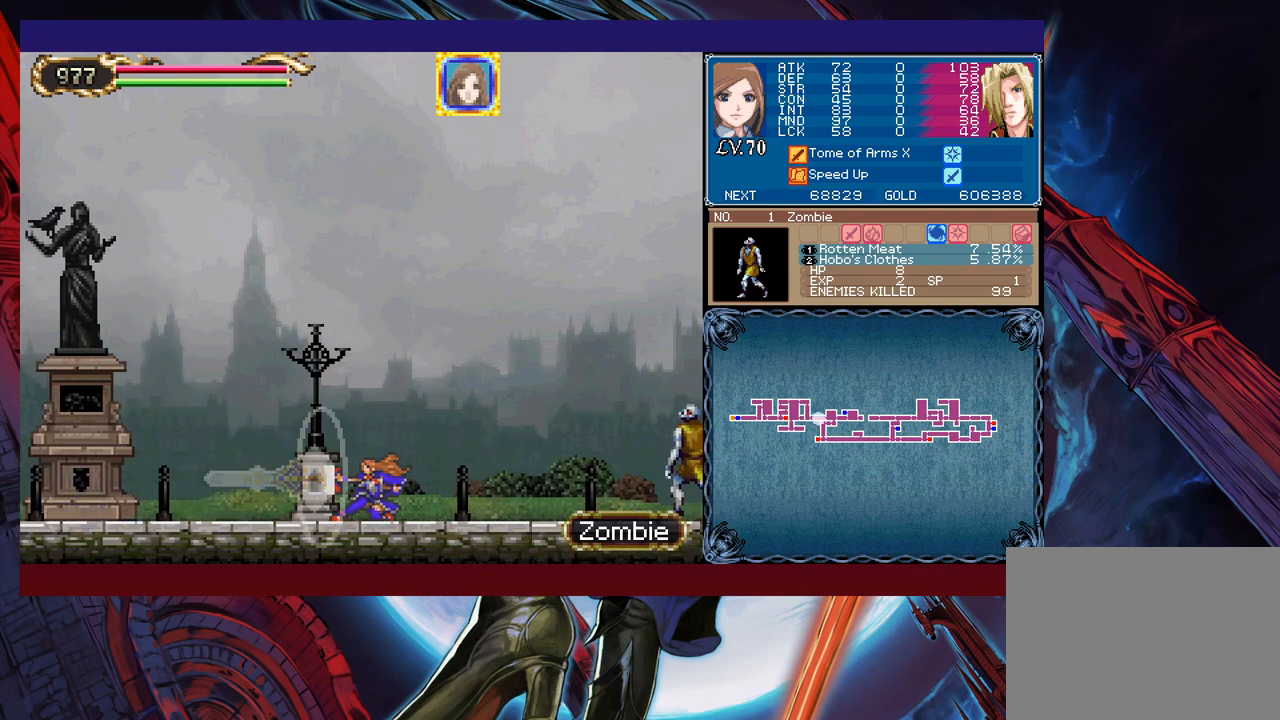
{"buttons": [], "left_stick": "right", "events": [[83, "X", "down"], [133, "Y", "up"], [183, "X", "up"], [367, "left_stick", "right"]]}
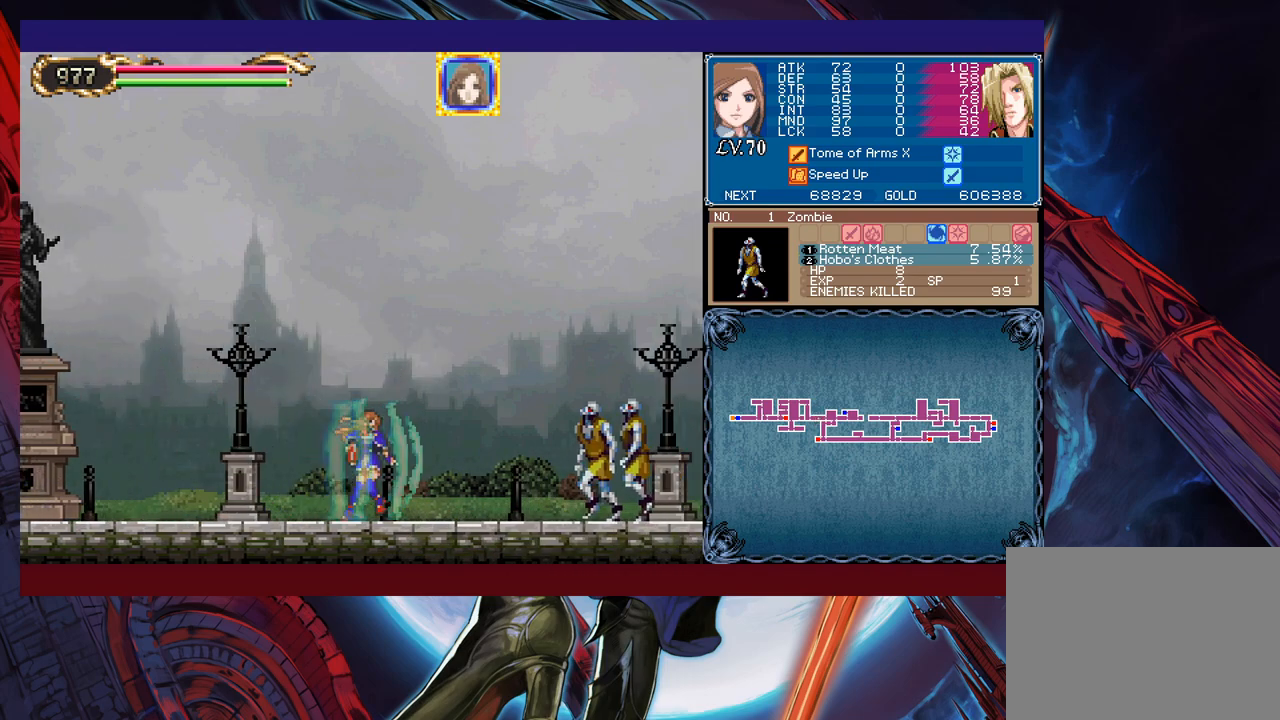
{"buttons": [], "left_stick": "center", "events": [[117, "X", "down"], [117, "left_stick", "center"], [233, "X", "up"], [233, "Y", "down"], [333, "left_stick", "down"], [417, "Y", "up"], [467, "left_stick", "center"]]}
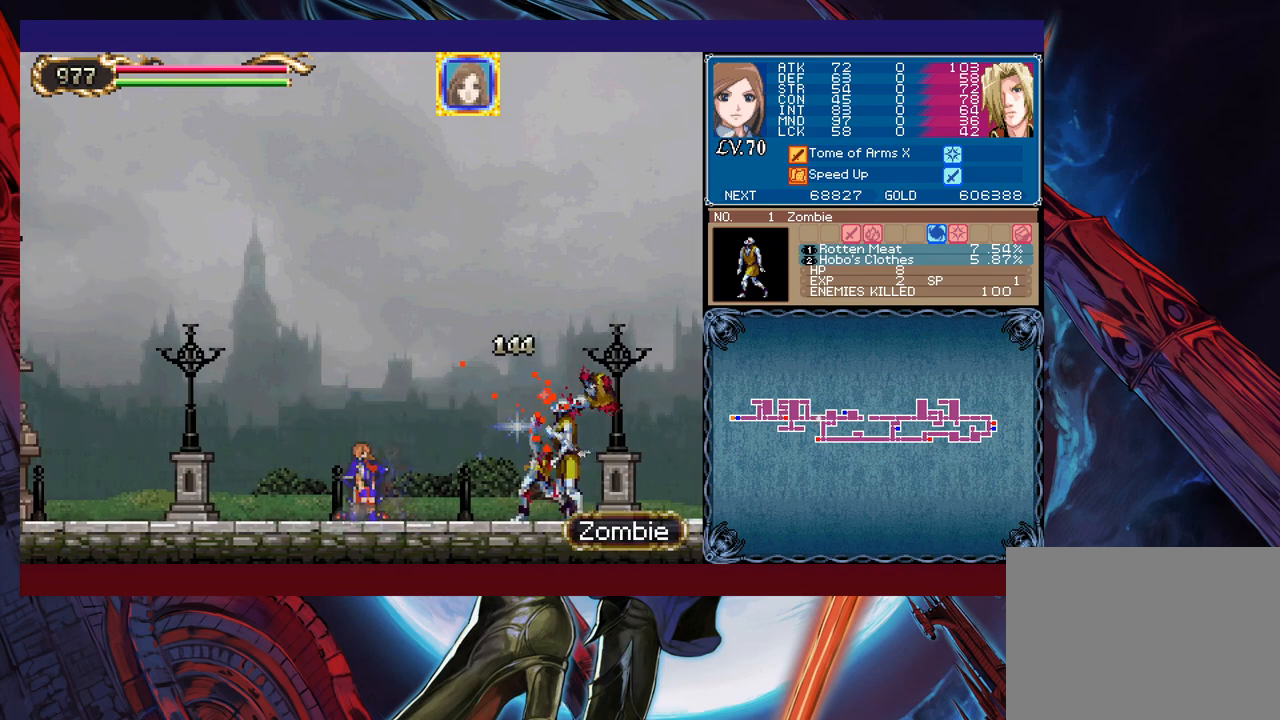
{"buttons": [], "left_stick": "center", "events": [[33, "left_stick", "right"], [133, "X", "down"], [133, "left_stick", "center"], [233, "X", "up"], [283, "Y", "down"], [333, "left_stick", "down"], [383, "Y", "up"], [467, "left_stick", "center"]]}
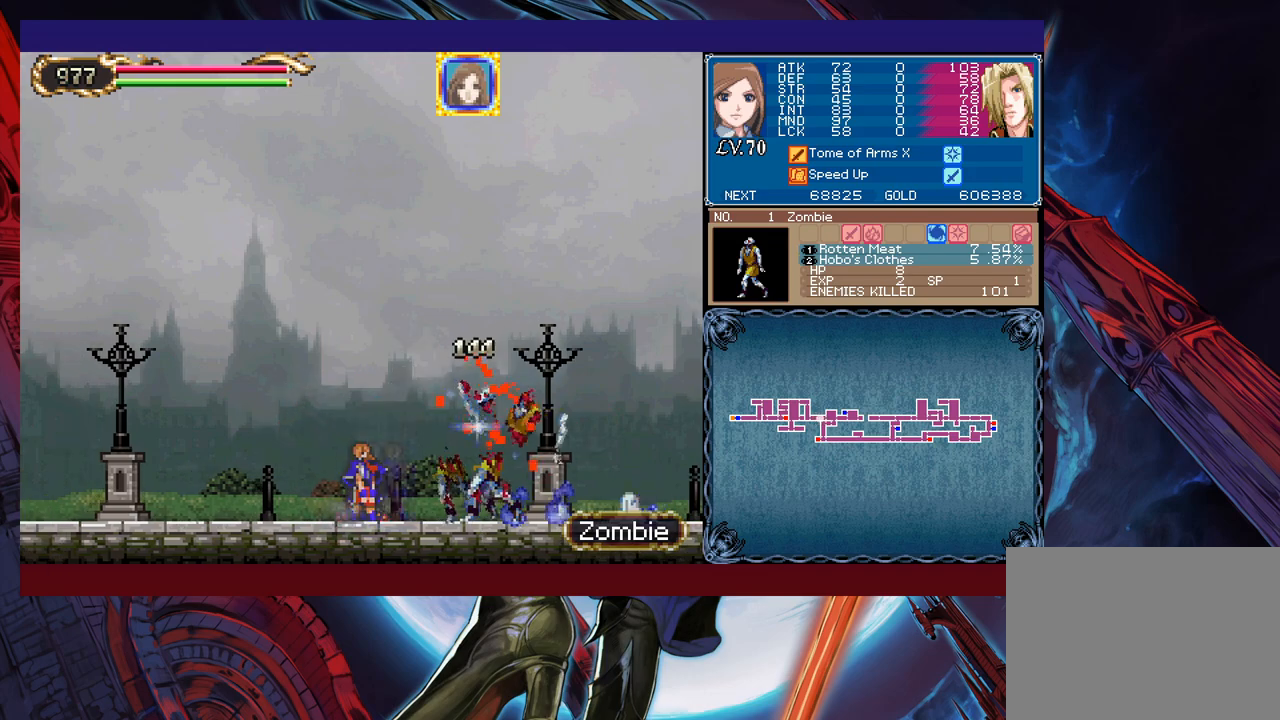
{"buttons": [], "left_stick": "down", "events": [[83, "left_stick", "right"], [133, "left_stick", "center"], [183, "X", "down"], [283, "X", "up"], [283, "left_stick", "down"], [317, "Y", "down"], [383, "X", "down"], [383, "left_stick", "center"], [433, "Y", "up"], [483, "X", "up"], [483, "left_stick", "down"]]}
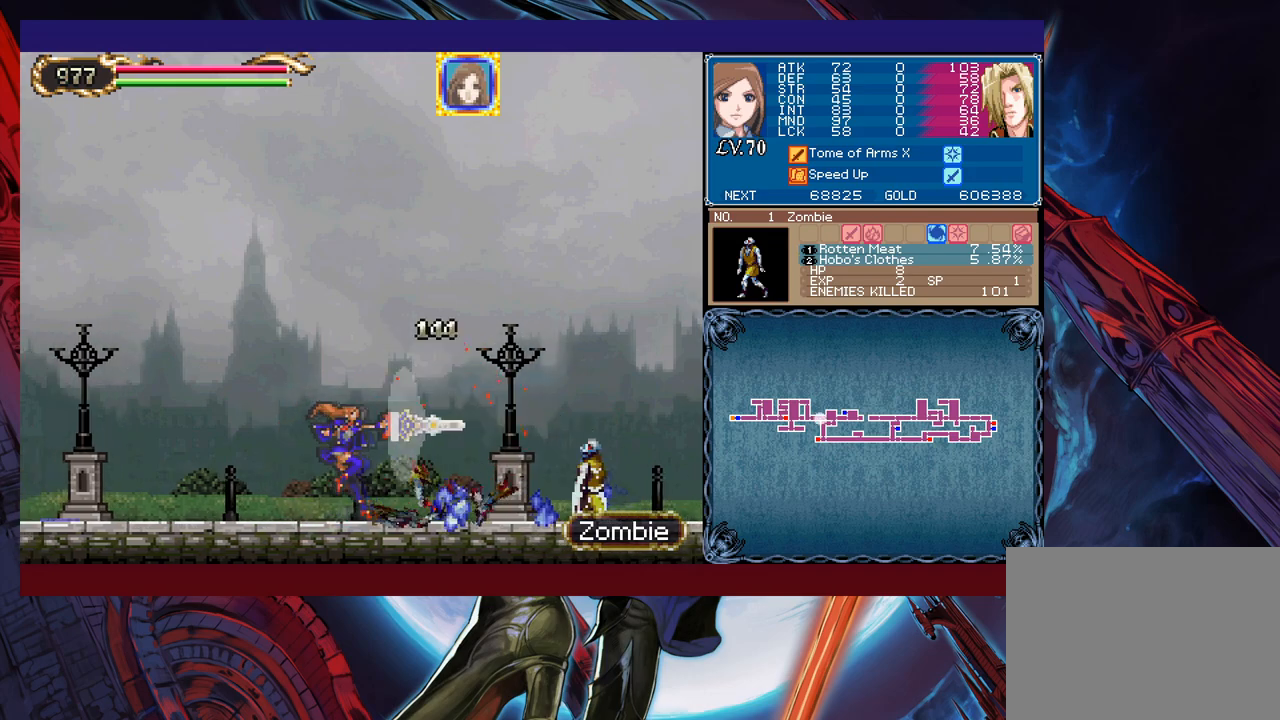
{"buttons": ["X", "Y"], "left_stick": "center", "events": [[17, "Y", "down"], [67, "left_stick", "center"], [83, "X", "down"], [117, "Y", "up"], [183, "X", "up"], [183, "Y", "down"], [183, "left_stick", "down"], [267, "left_stick", "center"], [283, "X", "down"], [317, "Y", "up"], [367, "left_stick", "down"], [383, "X", "up"], [383, "Y", "down"], [433, "left_stick", "center"], [467, "X", "down"]]}